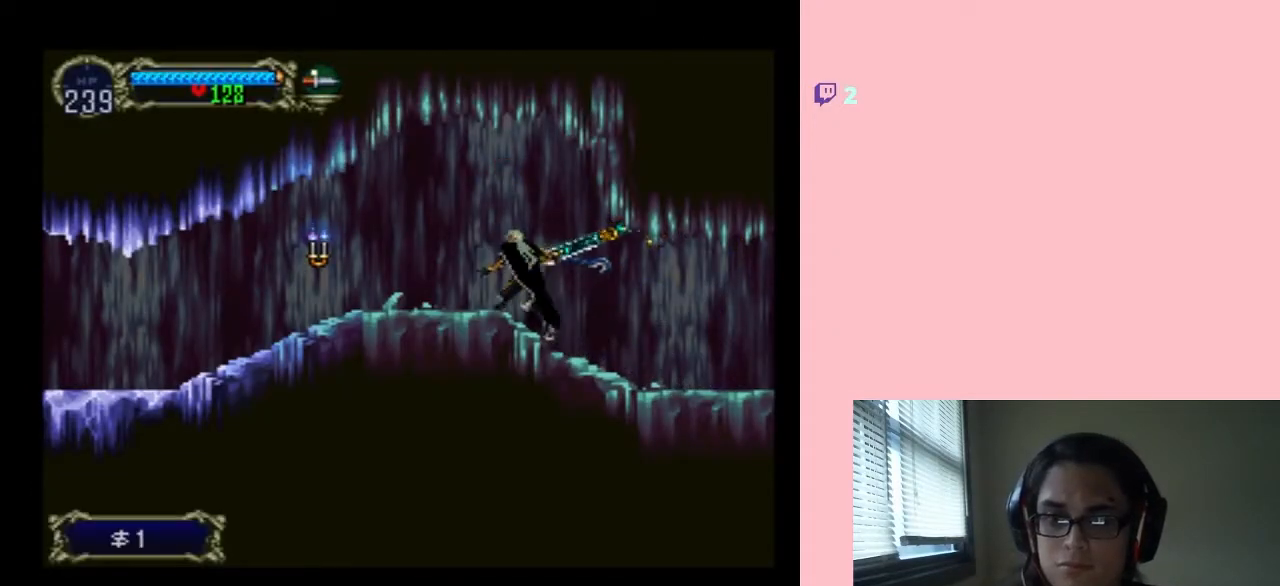
Gameplay with a controller (Nintendo layout); each line is a JSON object with the inputs held at the frame after it. "events" lists button and stick changes between this image and that frame as [ms after this image, input, new state], when the widget could be followed in between. Not read: L2 L3 R2 R3.
{"buttons": [], "left_stick": "center", "right_stick": "center", "events": [[167, "DPAD_LEFT", "up"], [167, "DPAD_UP", "down"], [200, "DPAD_RIGHT", "down"], [200, "DPAD_UP", "up"], [250, "X", "down"], [300, "DPAD_RIGHT", "up"], [433, "X", "up"]]}
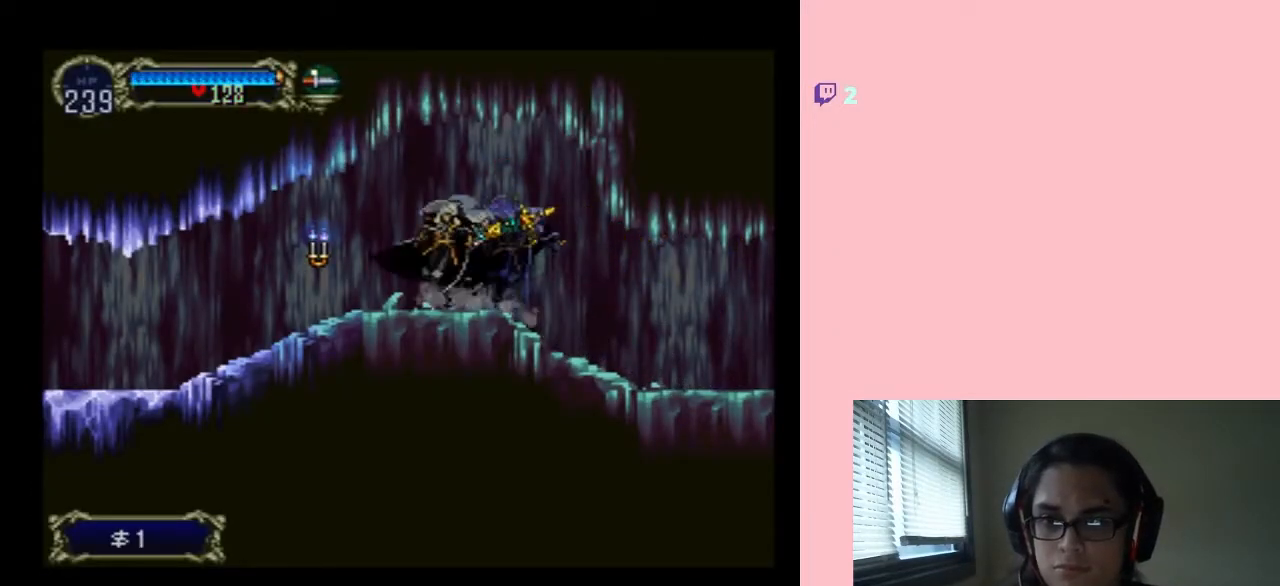
{"buttons": ["Y"], "left_stick": "center", "right_stick": "center", "events": [[17, "DPAD_LEFT", "down"], [117, "Y", "down"], [183, "DPAD_LEFT", "up"]]}
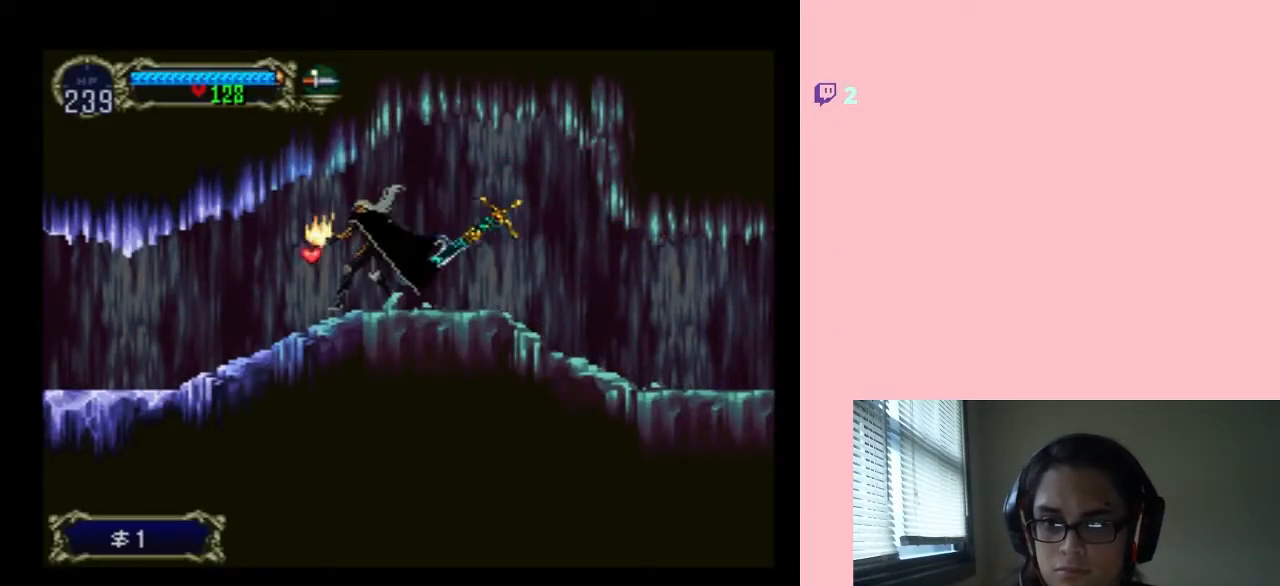
{"buttons": ["DPAD_LEFT"], "left_stick": "center", "right_stick": "center", "events": [[83, "DPAD_LEFT", "down"], [383, "Y", "up"]]}
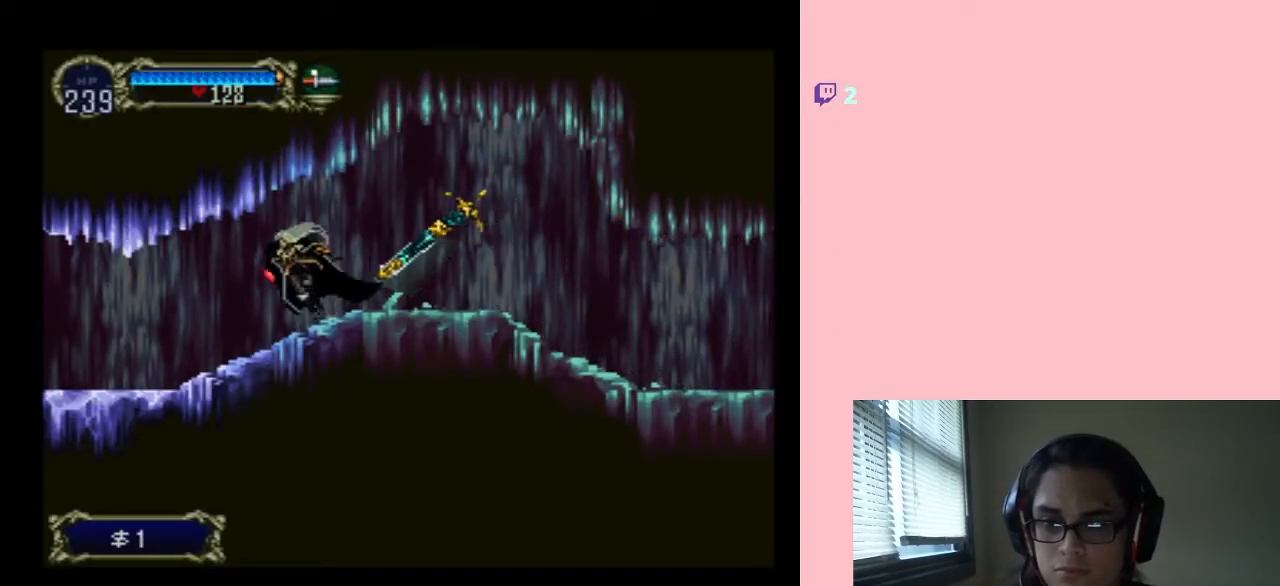
{"buttons": ["X"], "left_stick": "center", "right_stick": "center", "events": [[83, "DPAD_LEFT", "up"], [83, "DPAD_UP", "down"], [117, "DPAD_RIGHT", "down"], [117, "DPAD_UP", "up"], [150, "X", "down"], [233, "DPAD_RIGHT", "up"], [300, "X", "up"], [383, "X", "down"]]}
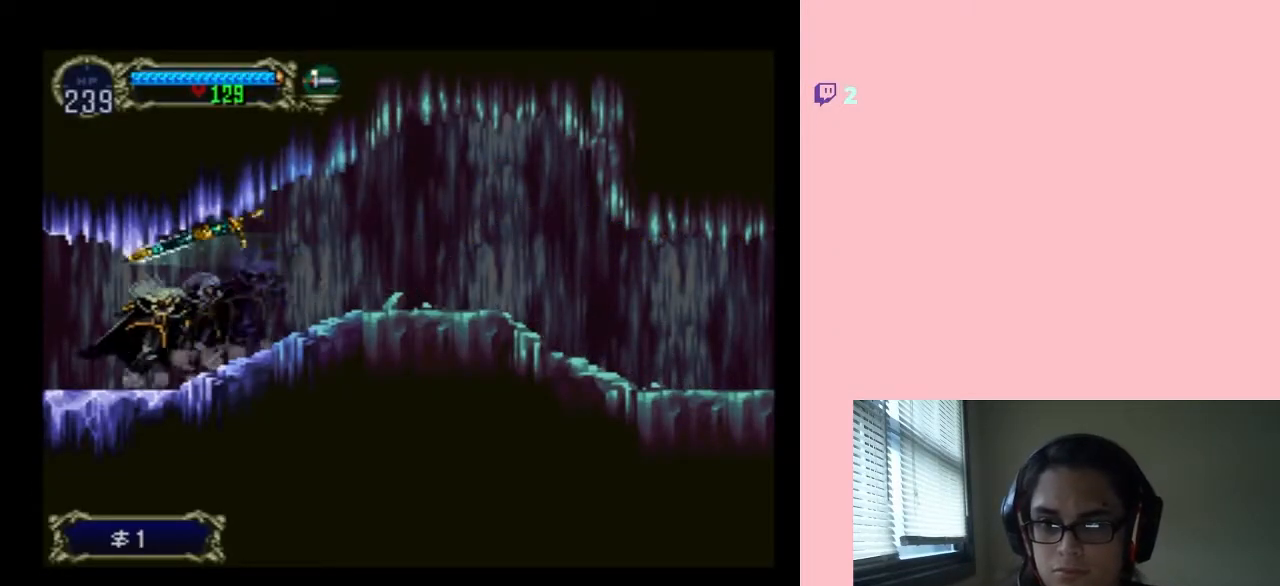
{"buttons": [], "left_stick": "center", "right_stick": "center", "events": [[367, "X", "up"]]}
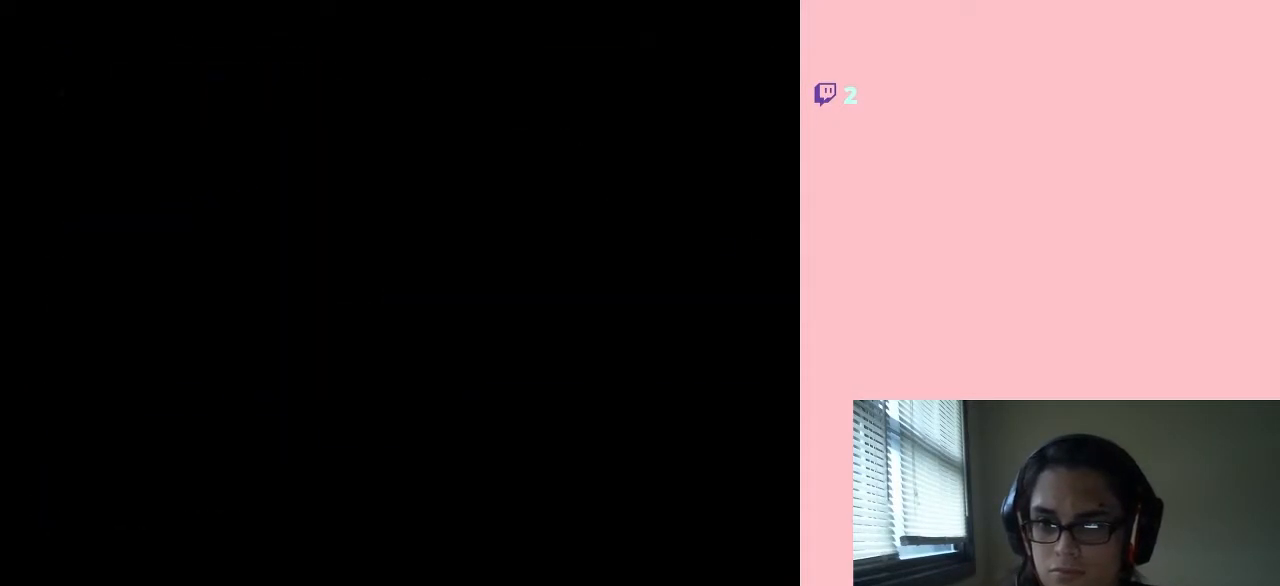
{"buttons": [], "left_stick": "center", "right_stick": "center", "events": [[50, "X", "down"], [167, "X", "up"], [333, "X", "down"], [417, "X", "up"]]}
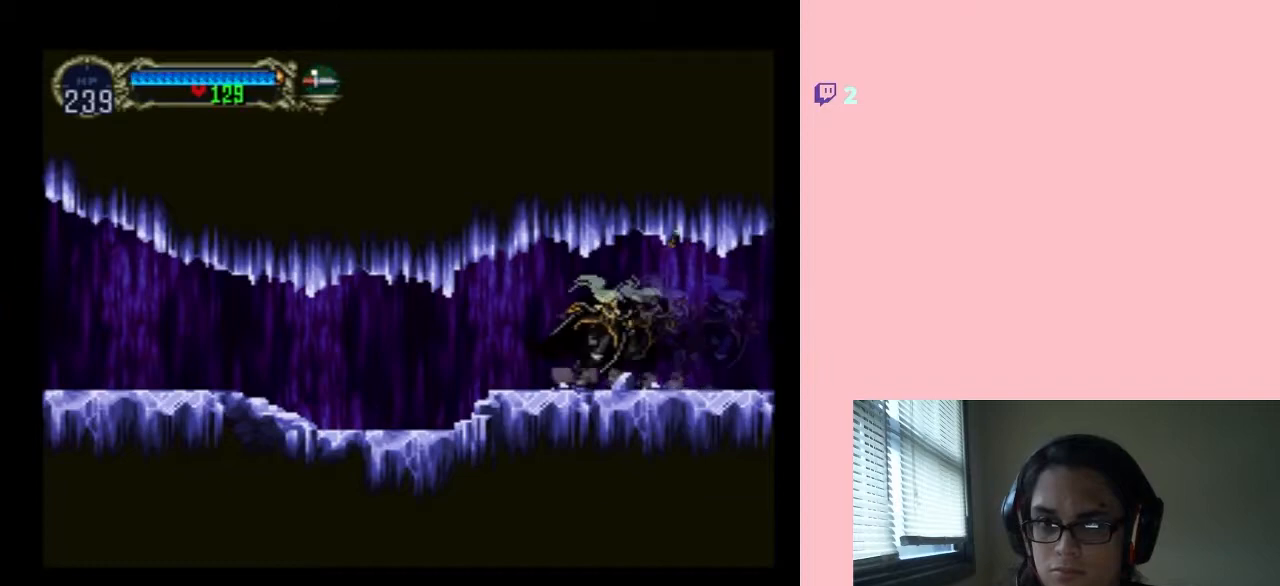
{"buttons": [], "left_stick": "center", "right_stick": "center", "events": [[100, "SELECT", "down"], [333, "SELECT", "up"]]}